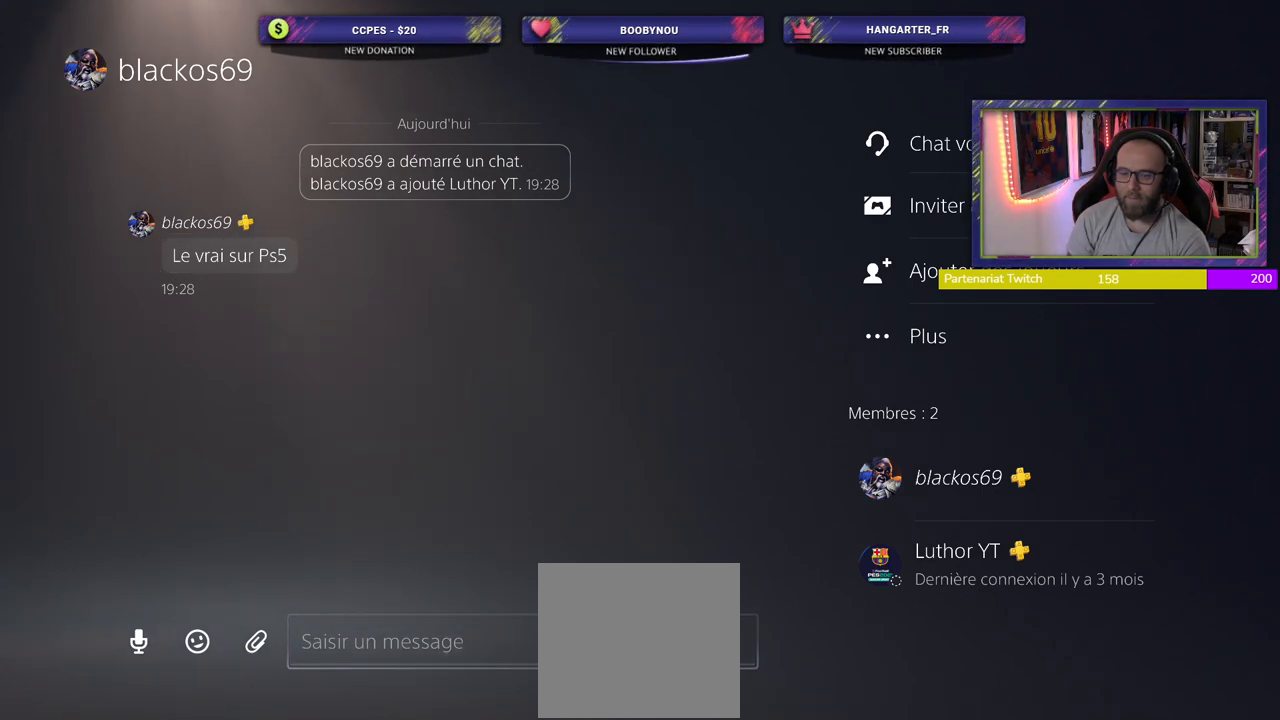
Gameplay with a controller (PlayStation layout); each line is a JSON object with the inputs held at the frame after it. "events" lists button and stick changes between this image and that frame as [ms after this image, input, new state], when the widget could be followed in between.
{"buttons": ["CROSS"], "left_stick": "center", "right_stick": "center", "events": [[500, "CROSS", "down"]]}
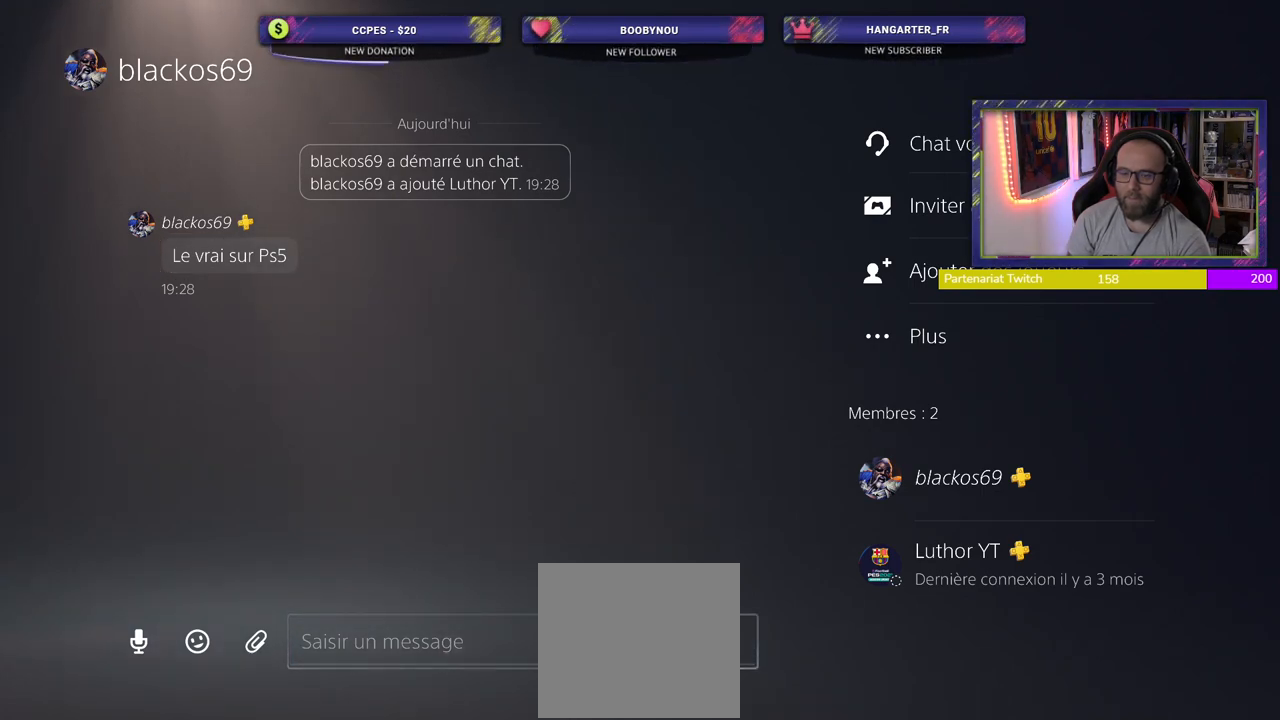
{"buttons": [], "left_stick": "center", "right_stick": "center", "events": [[200, "CROSS", "up"]]}
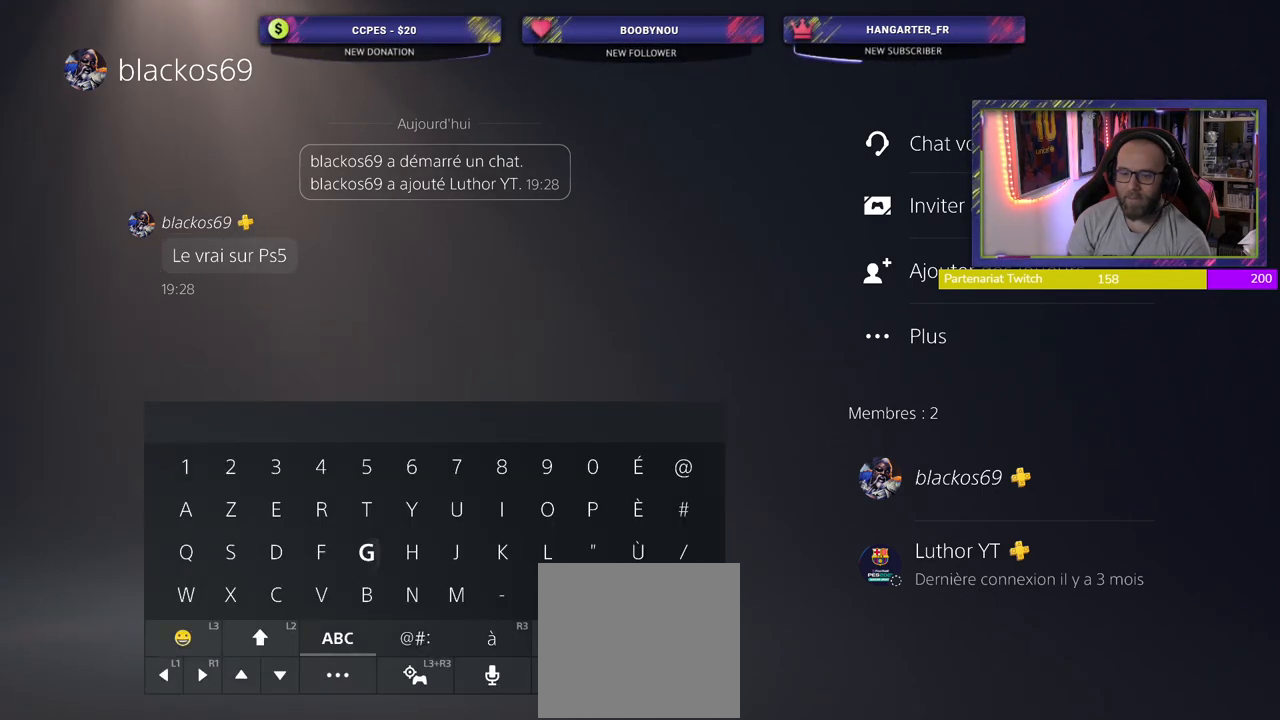
{"buttons": [], "left_stick": "center", "right_stick": "center", "events": []}
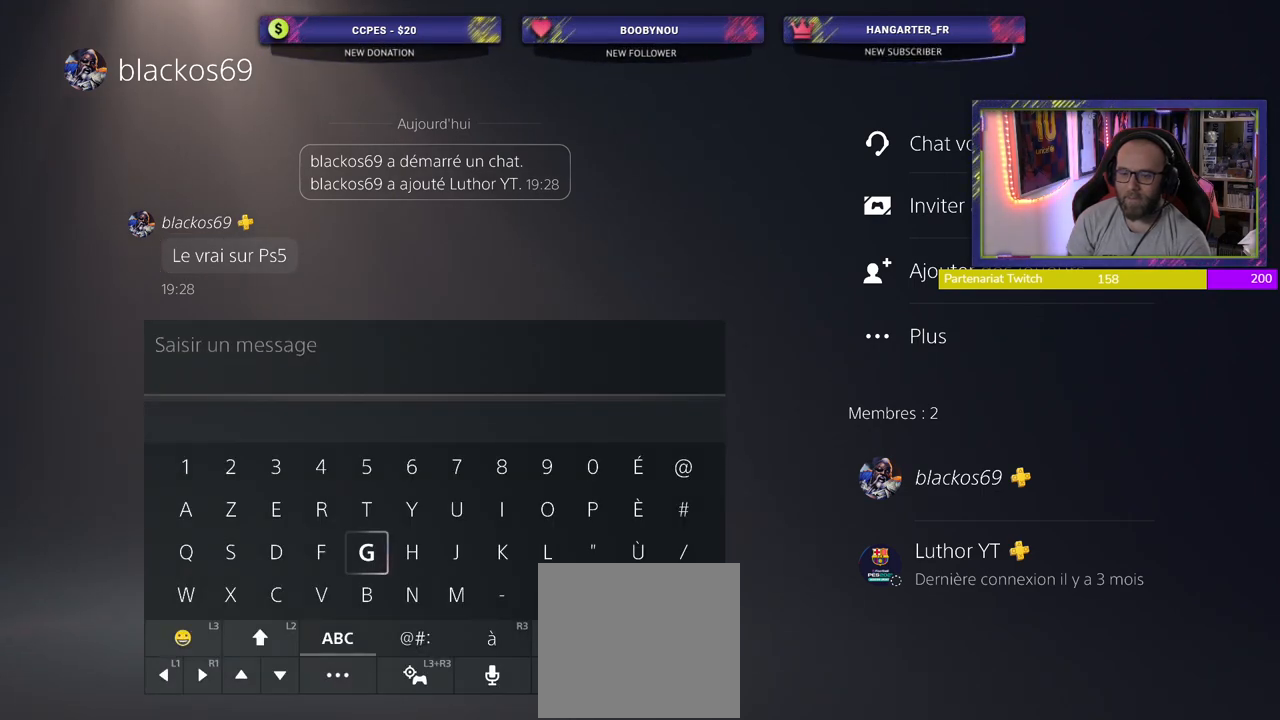
{"buttons": [], "left_stick": "center", "right_stick": "center", "events": []}
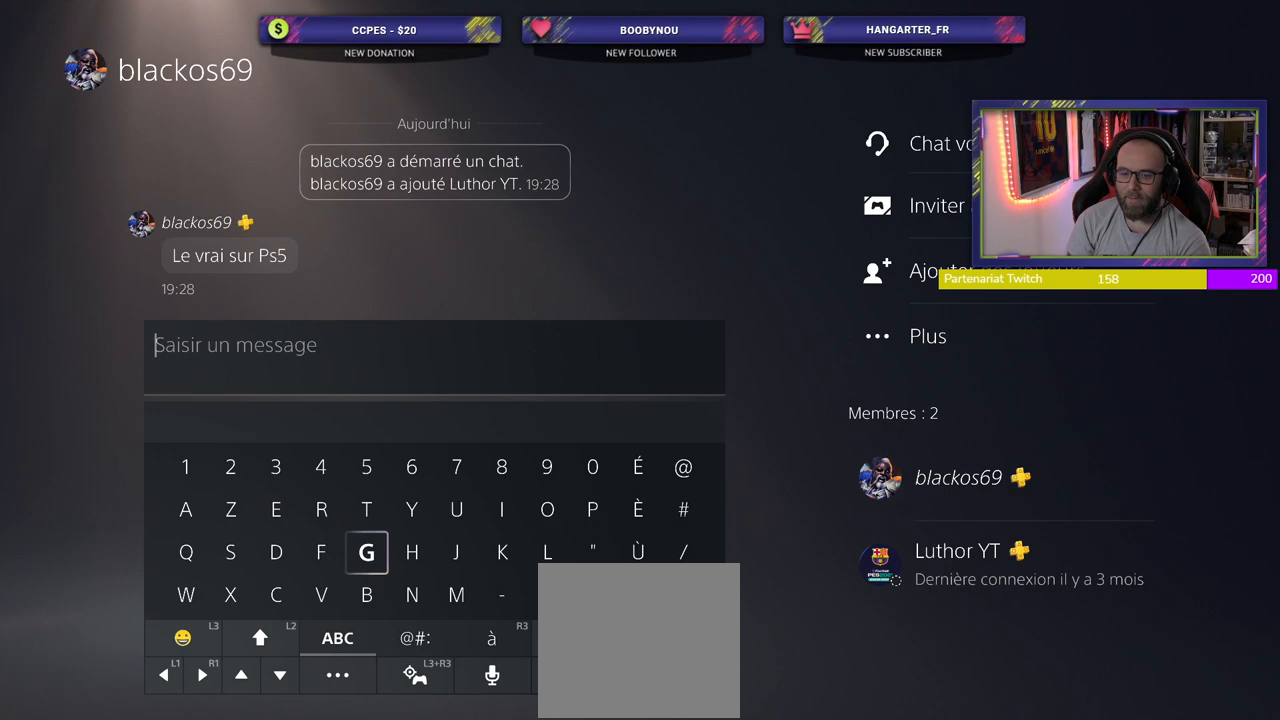
{"buttons": [], "left_stick": "center", "right_stick": "center", "events": [[380, "CROSS", "down"], [500, "CROSS", "up"]]}
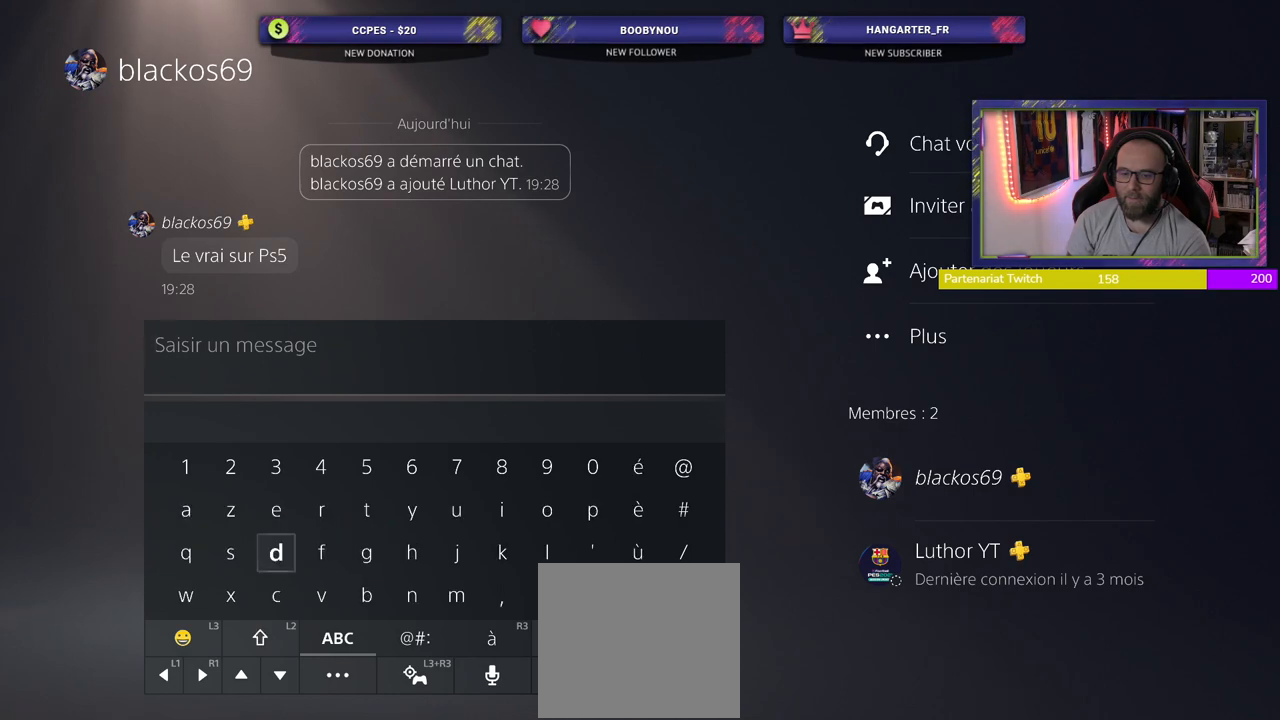
{"buttons": [], "left_stick": "center", "right_stick": "center", "events": [[140, "CROSS", "down"], [260, "CROSS", "up"], [340, "TRIANGLE", "down"], [460, "TRIANGLE", "up"]]}
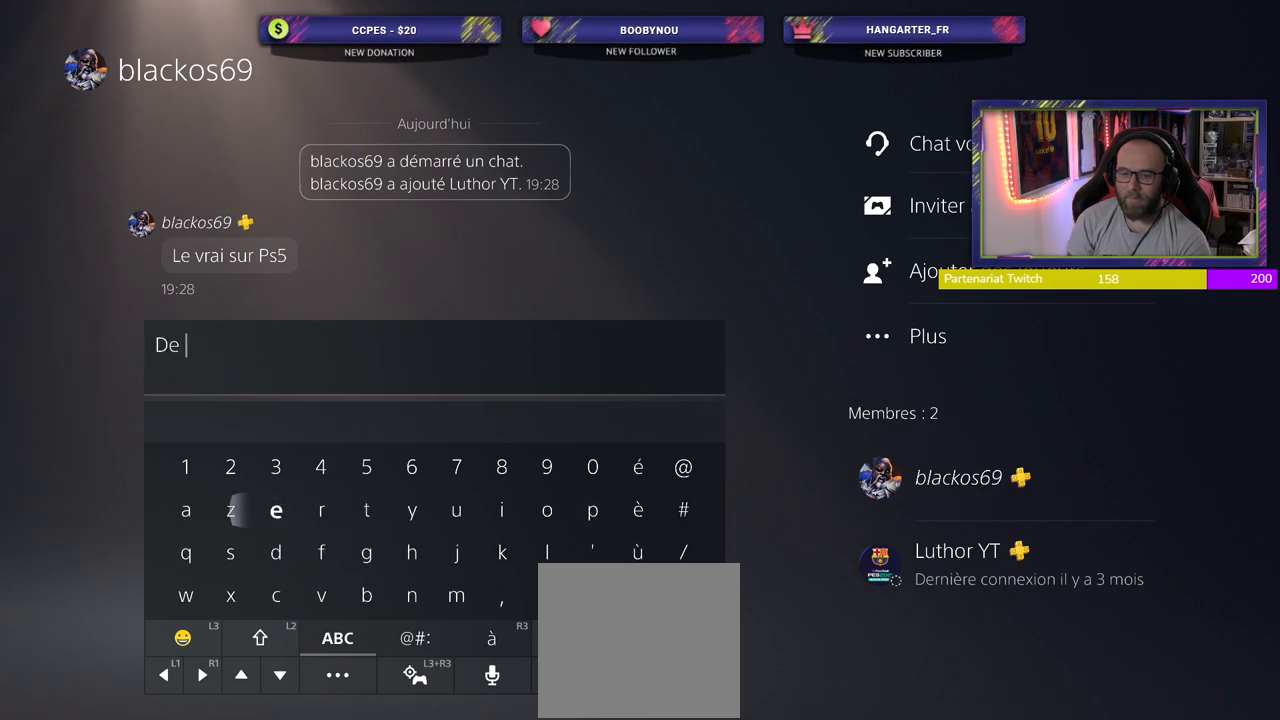
{"buttons": ["CROSS"], "left_stick": "center", "right_stick": "center", "events": [[380, "CROSS", "down"]]}
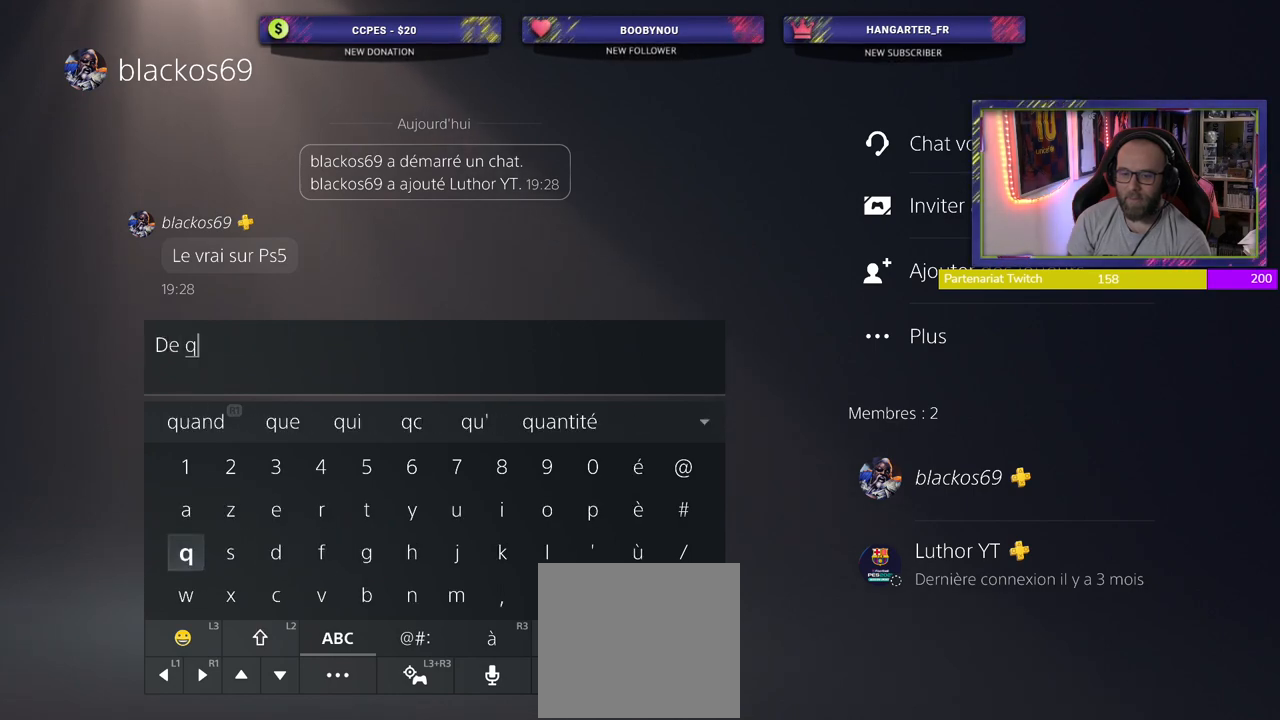
{"buttons": [], "left_stick": "center", "right_stick": "center", "events": [[20, "CROSS", "up"]]}
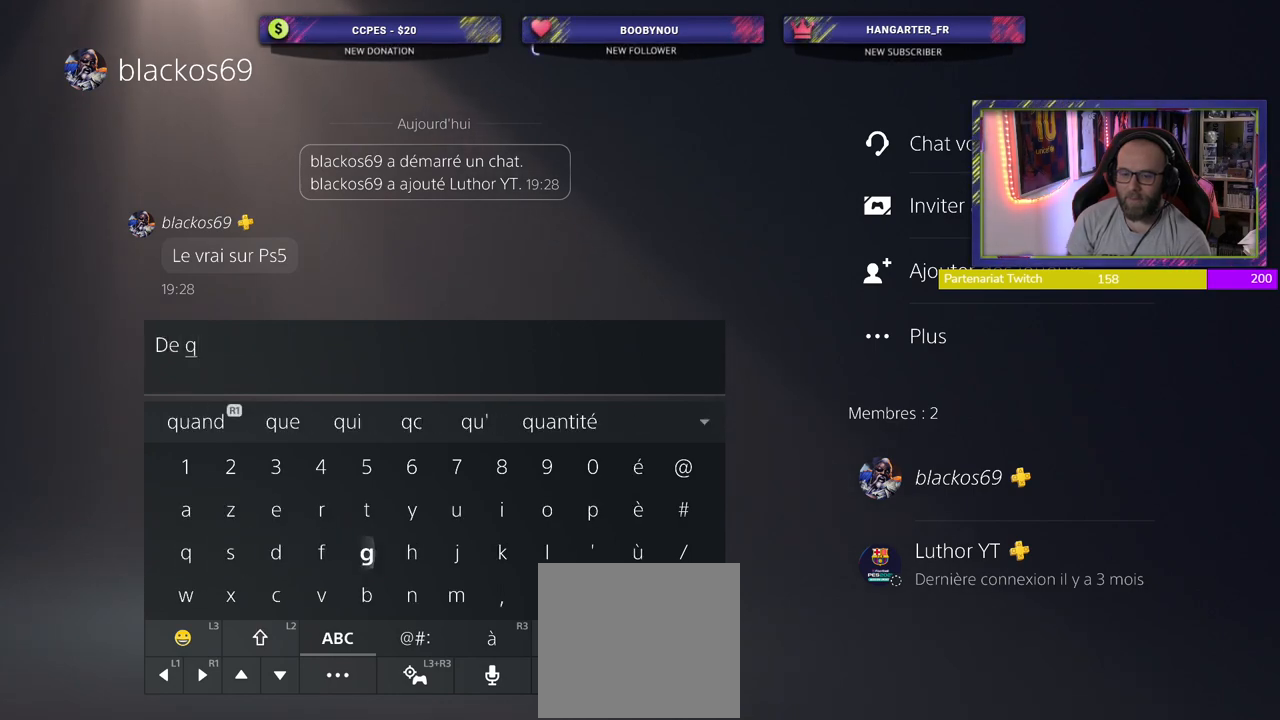
{"buttons": [], "left_stick": "center", "right_stick": "center", "events": []}
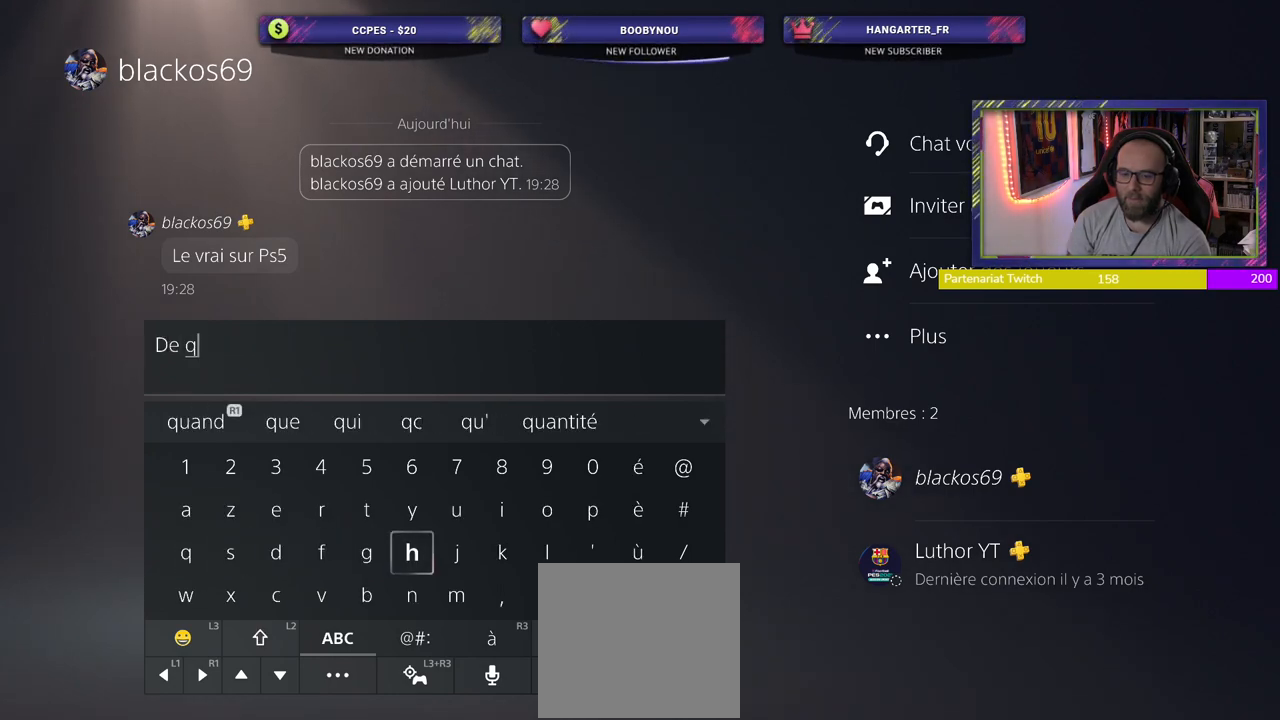
{"buttons": [], "left_stick": "center", "right_stick": "center", "events": []}
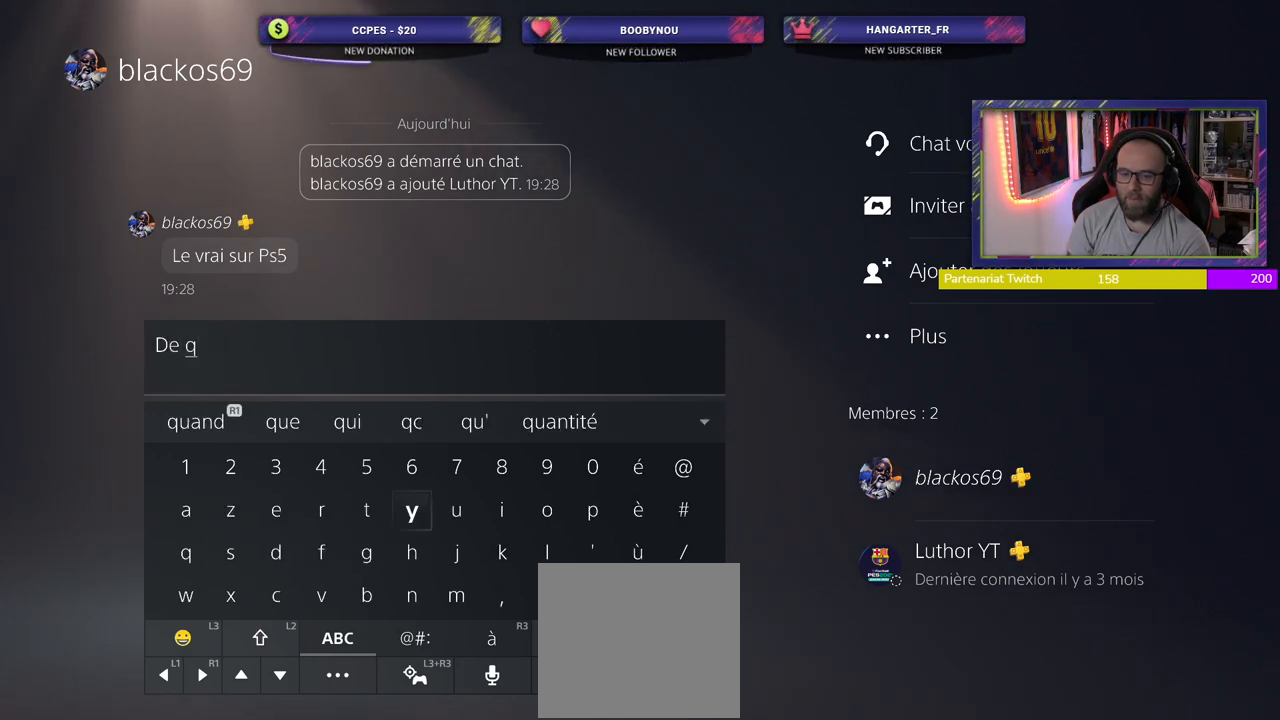
{"buttons": [], "left_stick": "center", "right_stick": "center", "events": [[240, "CROSS", "down"], [360, "CROSS", "up"]]}
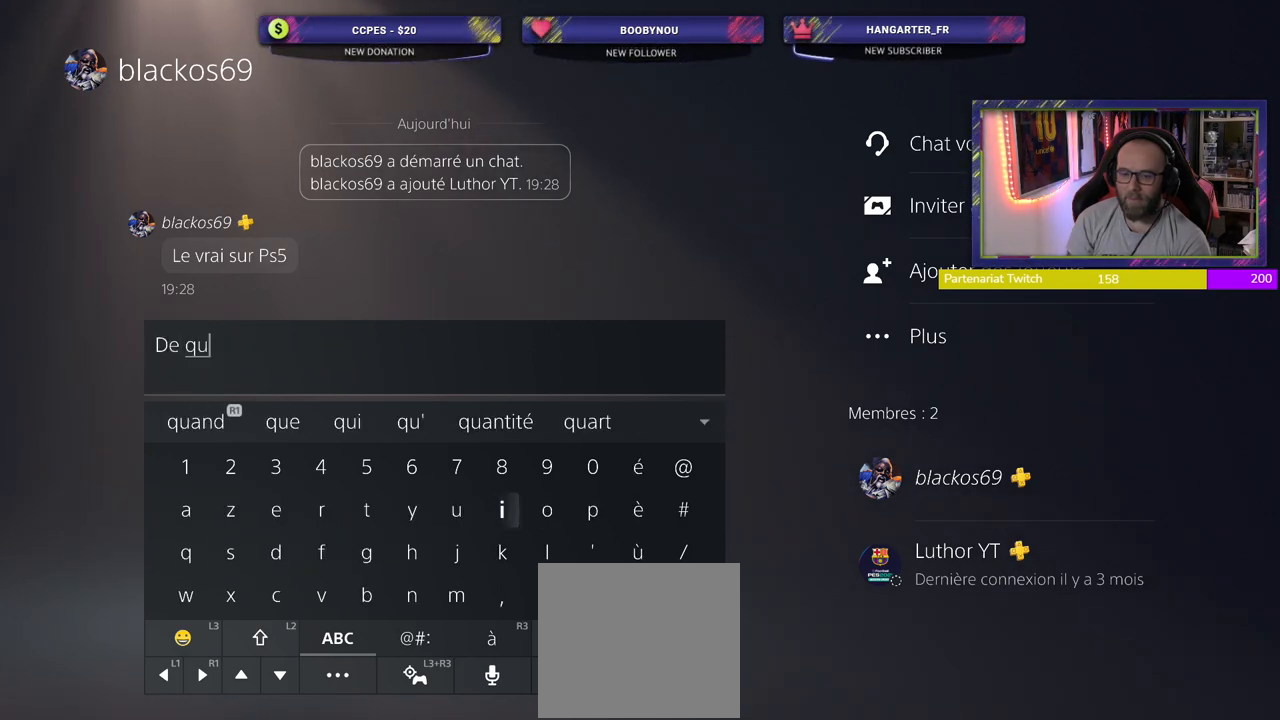
{"buttons": [], "left_stick": "center", "right_stick": "center", "events": [[140, "CROSS", "down"], [240, "CROSS", "up"], [380, "CROSS", "down"], [500, "CROSS", "up"]]}
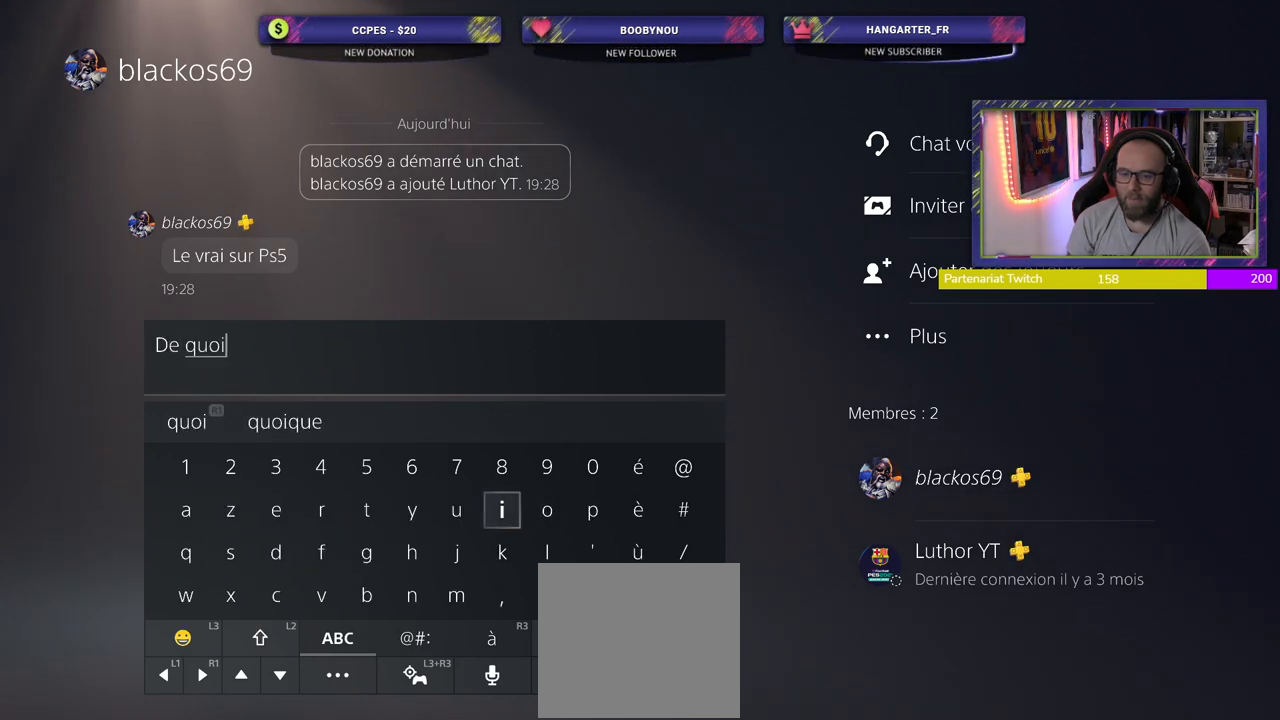
{"buttons": [], "left_stick": "center", "right_stick": "center", "events": [[240, "TRIANGLE", "down"], [360, "TRIANGLE", "up"]]}
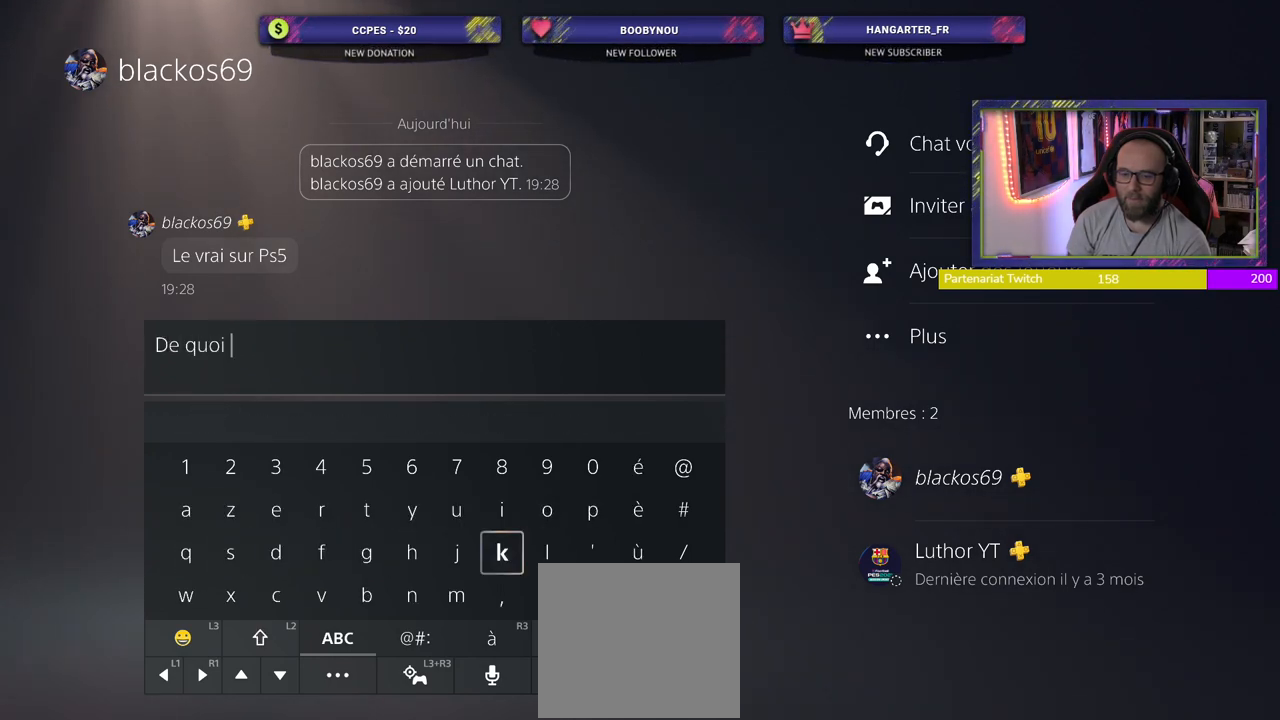
{"buttons": [], "left_stick": "center", "right_stick": "center", "events": []}
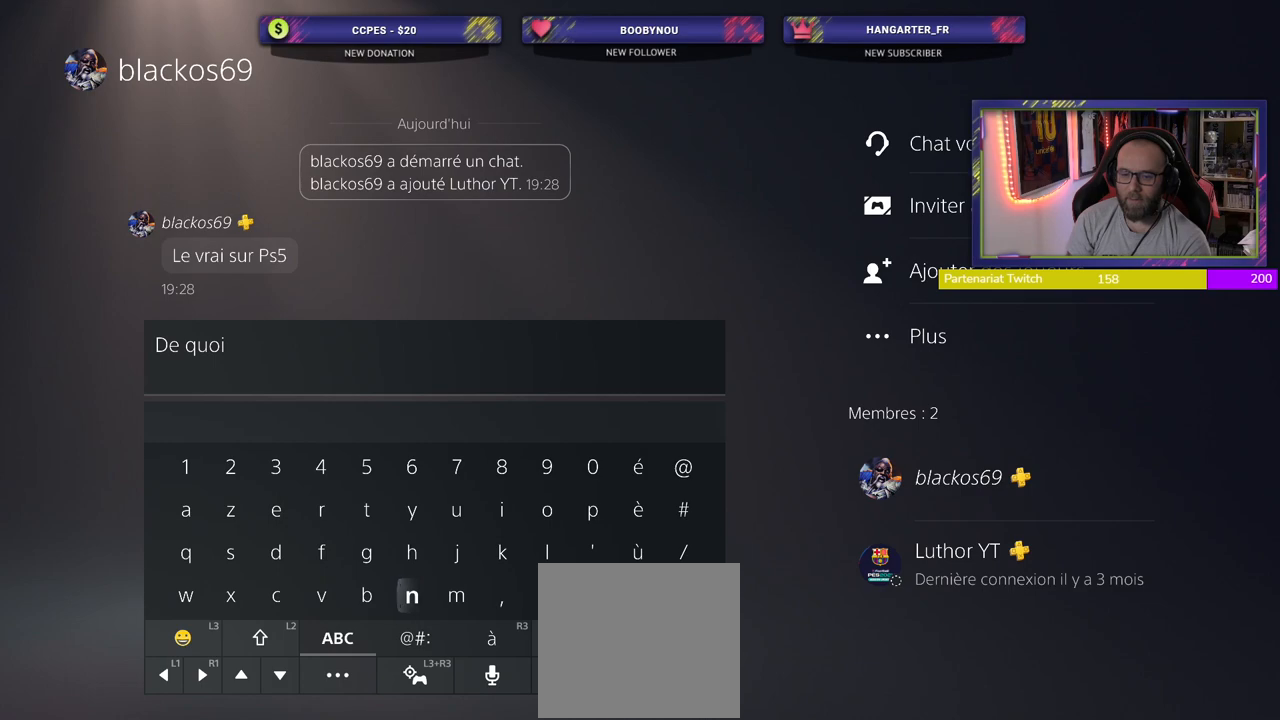
{"buttons": ["CROSS"], "left_stick": "center", "right_stick": "center", "events": [[400, "CROSS", "down"]]}
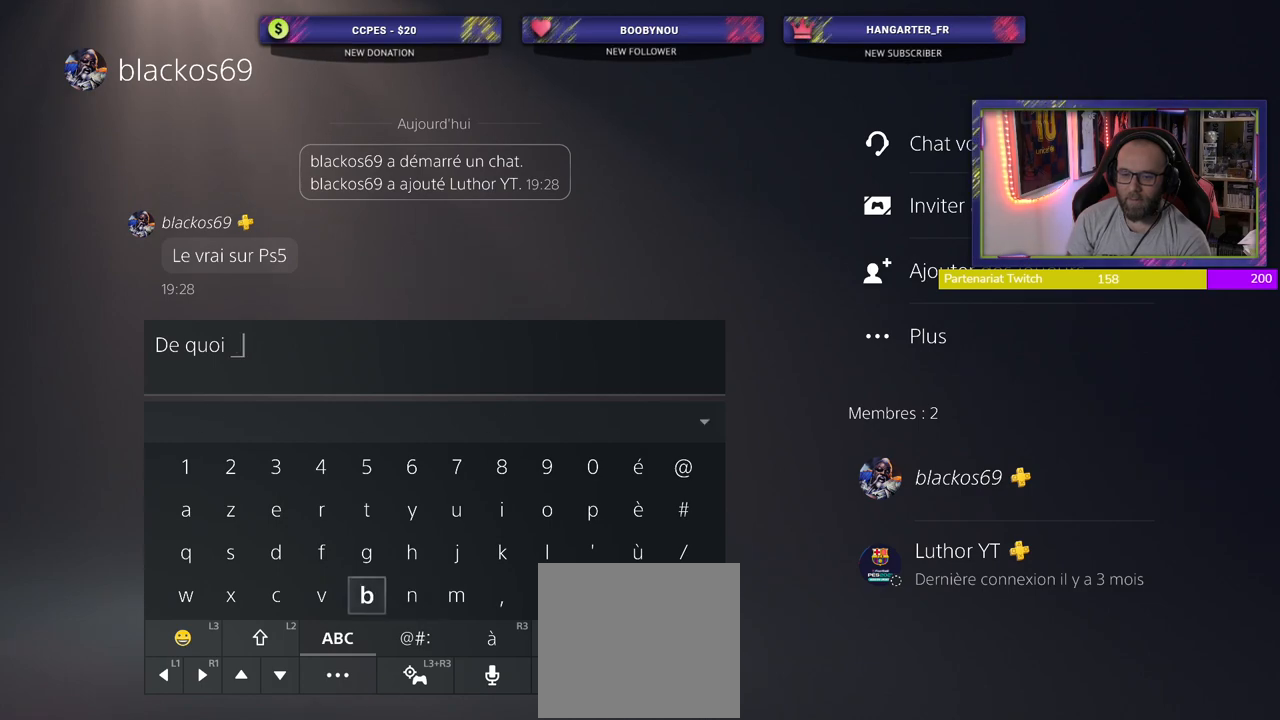
{"buttons": [], "left_stick": "center", "right_stick": "center", "events": [[40, "CROSS", "up"], [140, "CROSS", "down"], [260, "CROSS", "up"]]}
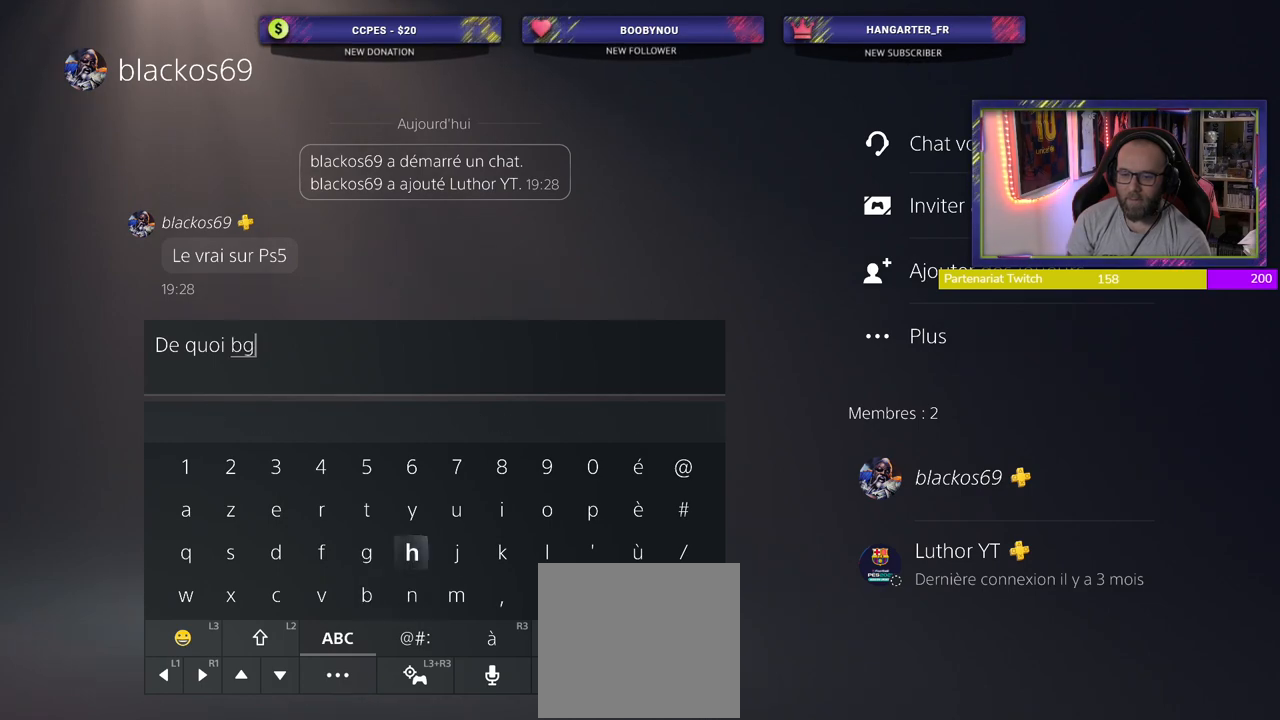
{"buttons": [], "left_stick": "center", "right_stick": "center", "events": []}
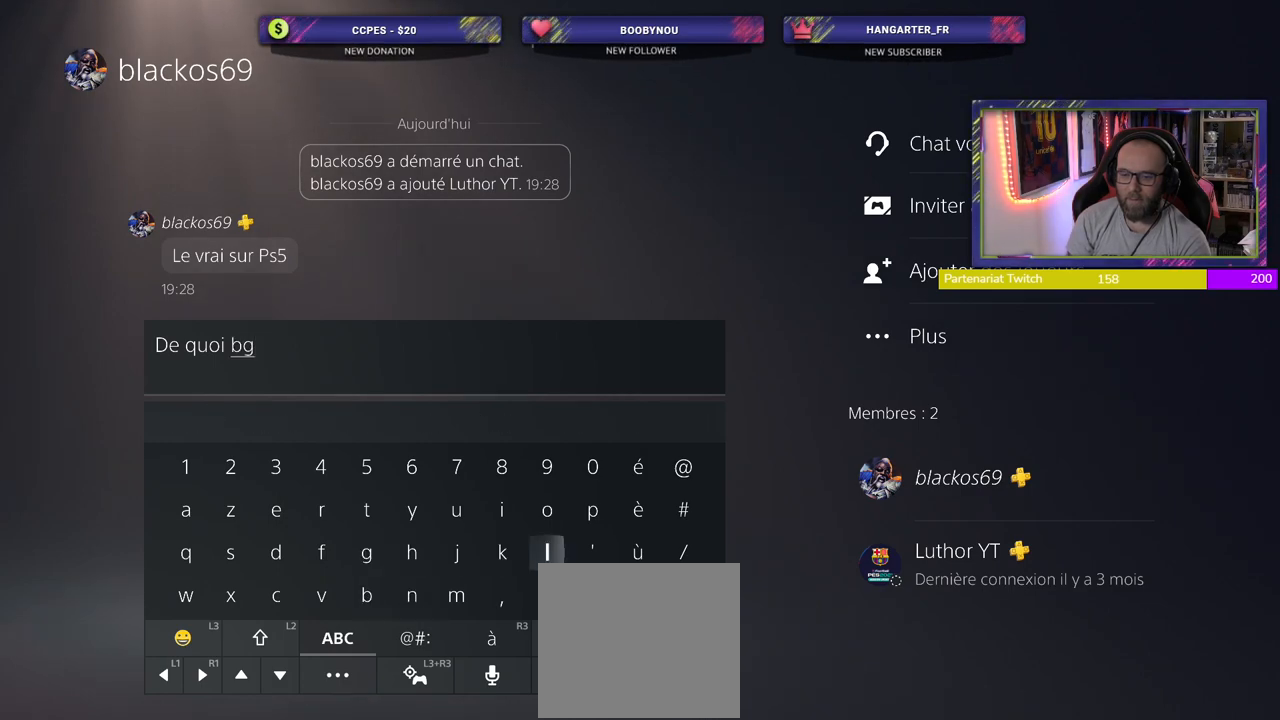
{"buttons": [], "left_stick": "center", "right_stick": "center", "events": [[340, "CROSS", "down"], [500, "CROSS", "up"]]}
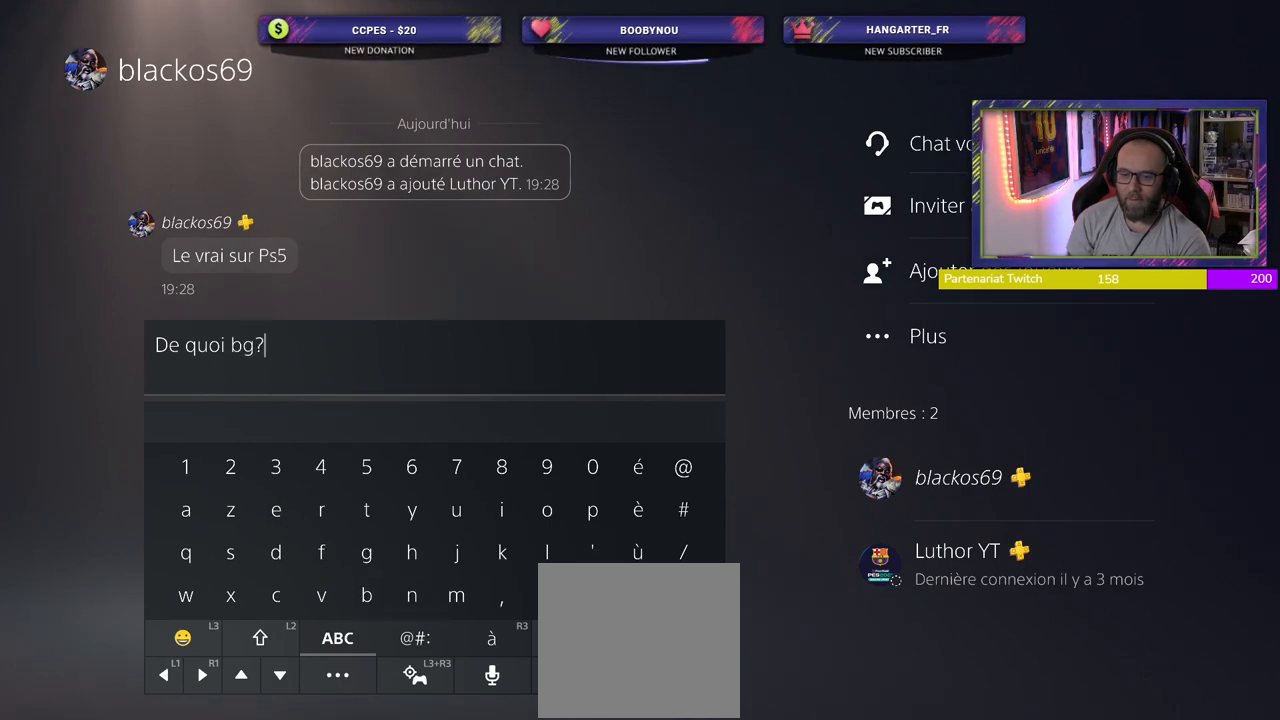
{"buttons": [], "left_stick": "center", "right_stick": "center", "events": [[60, "R2", "down"], [200, "R2", "up"]]}
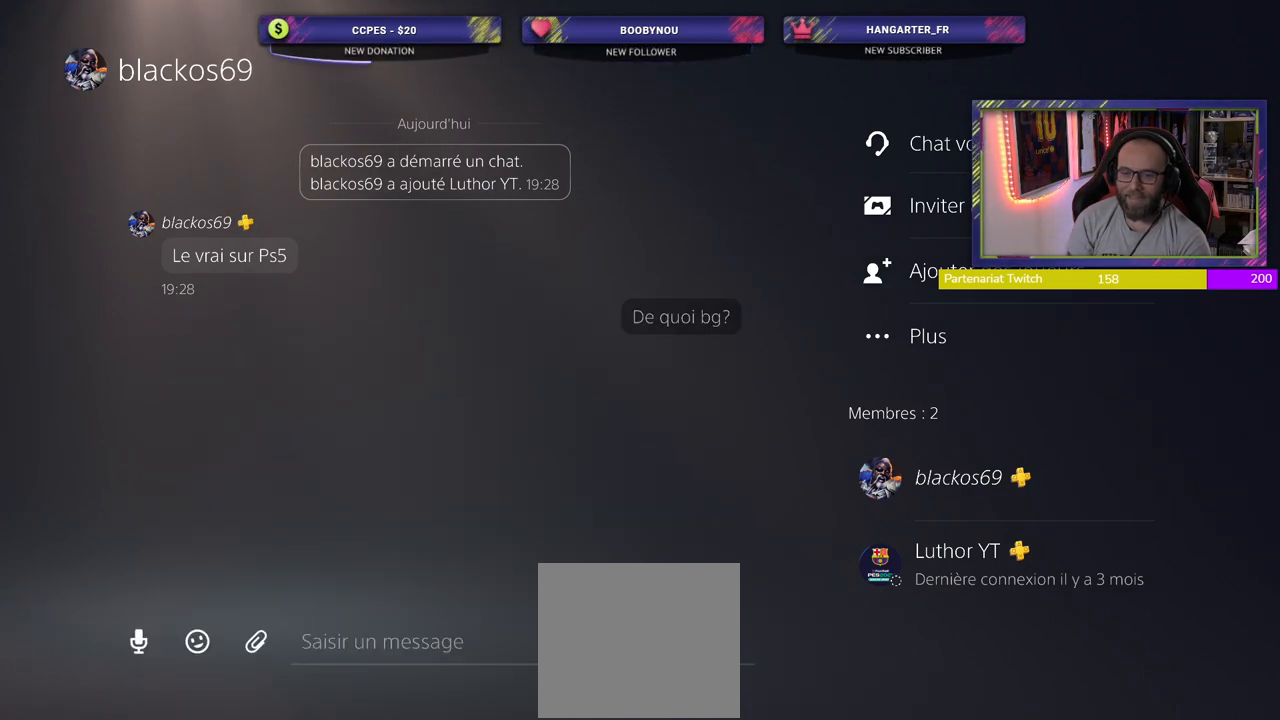
{"buttons": [], "left_stick": "center", "right_stick": "center", "events": []}
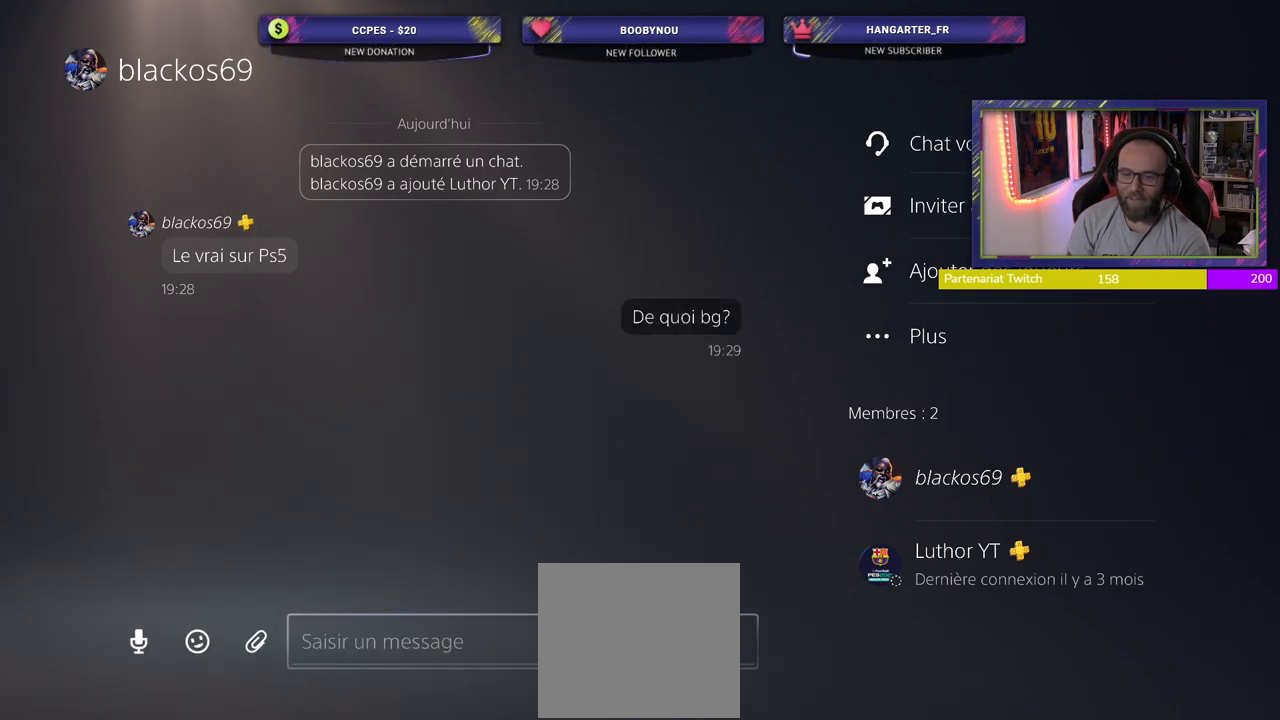
{"buttons": [], "left_stick": "center", "right_stick": "center", "events": [[200, "HOME", "down"], [340, "HOME", "up"]]}
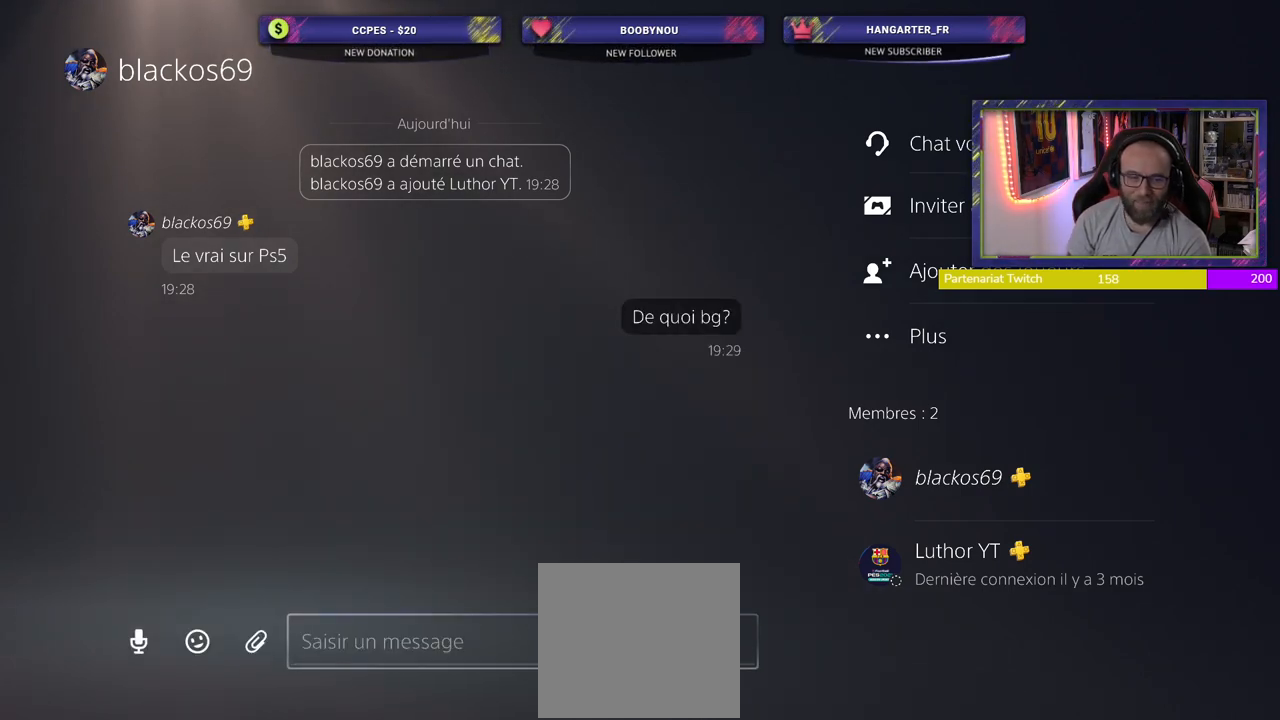
{"buttons": [], "left_stick": "center", "right_stick": "center", "events": []}
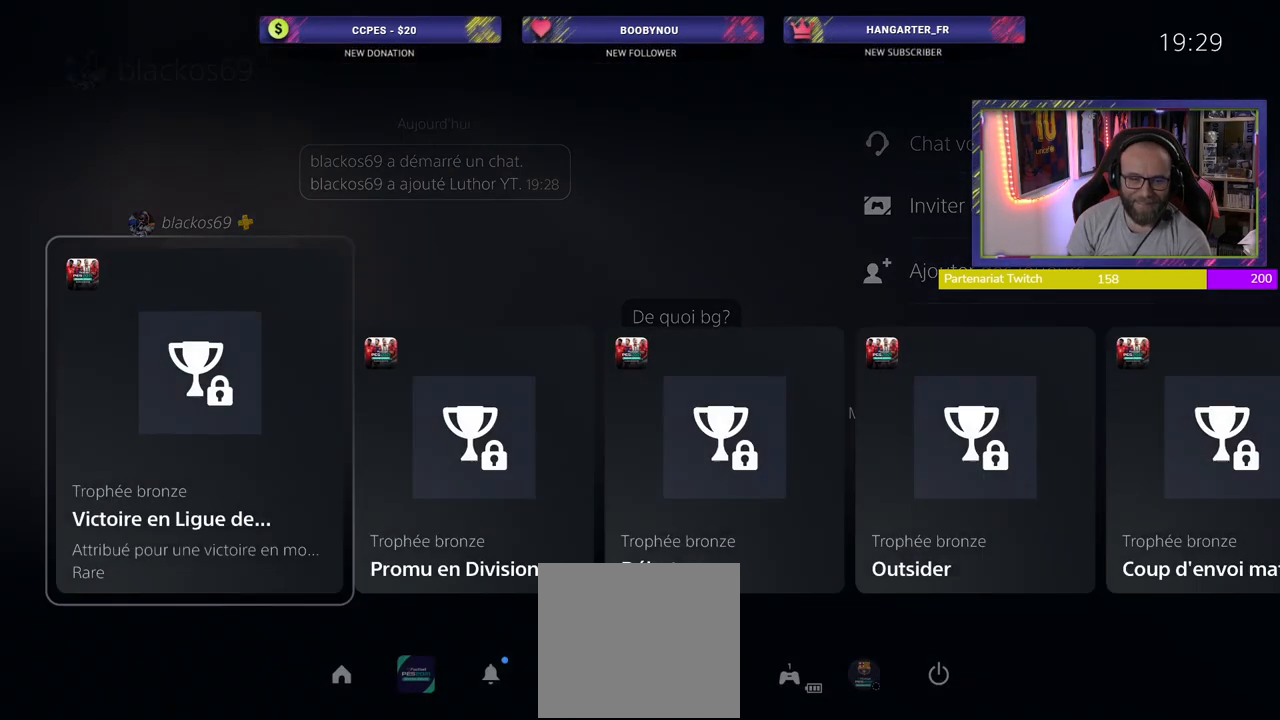
{"buttons": ["CIRCLE"], "left_stick": "center", "right_stick": "center", "events": [[460, "CIRCLE", "down"]]}
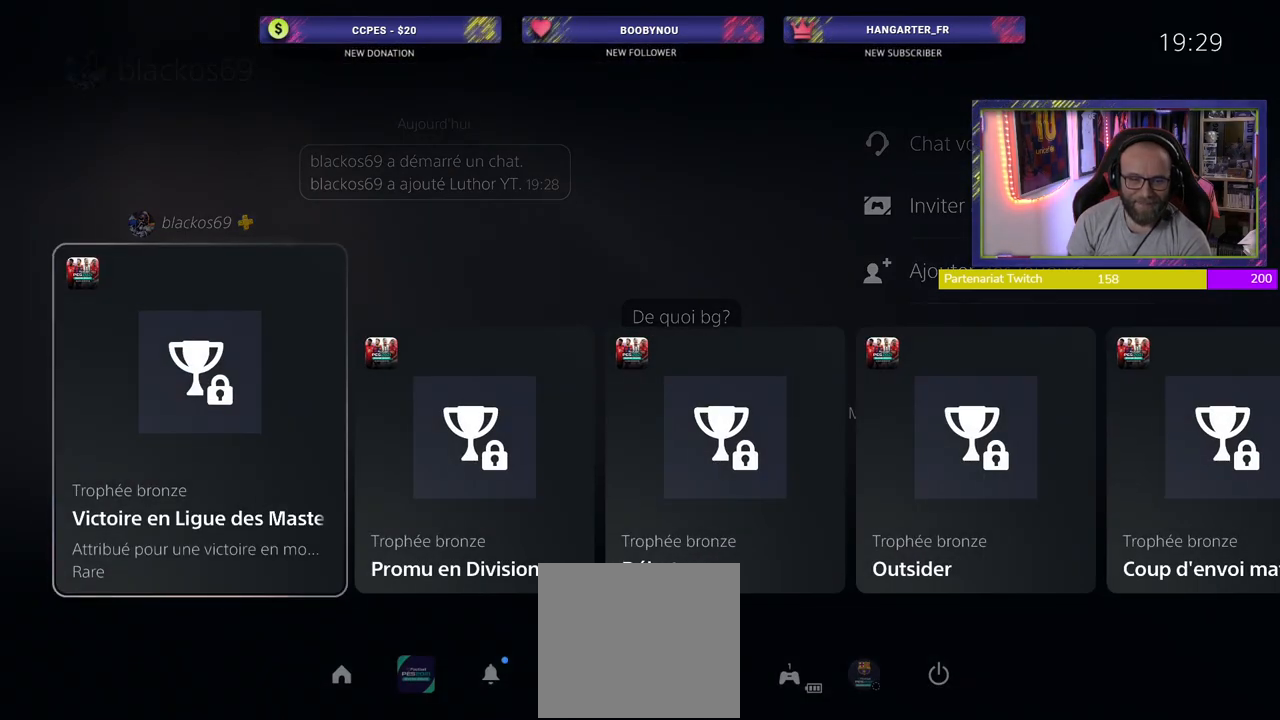
{"buttons": [], "left_stick": "center", "right_stick": "center", "events": [[100, "CIRCLE", "up"], [380, "CIRCLE", "down"], [480, "CIRCLE", "up"]]}